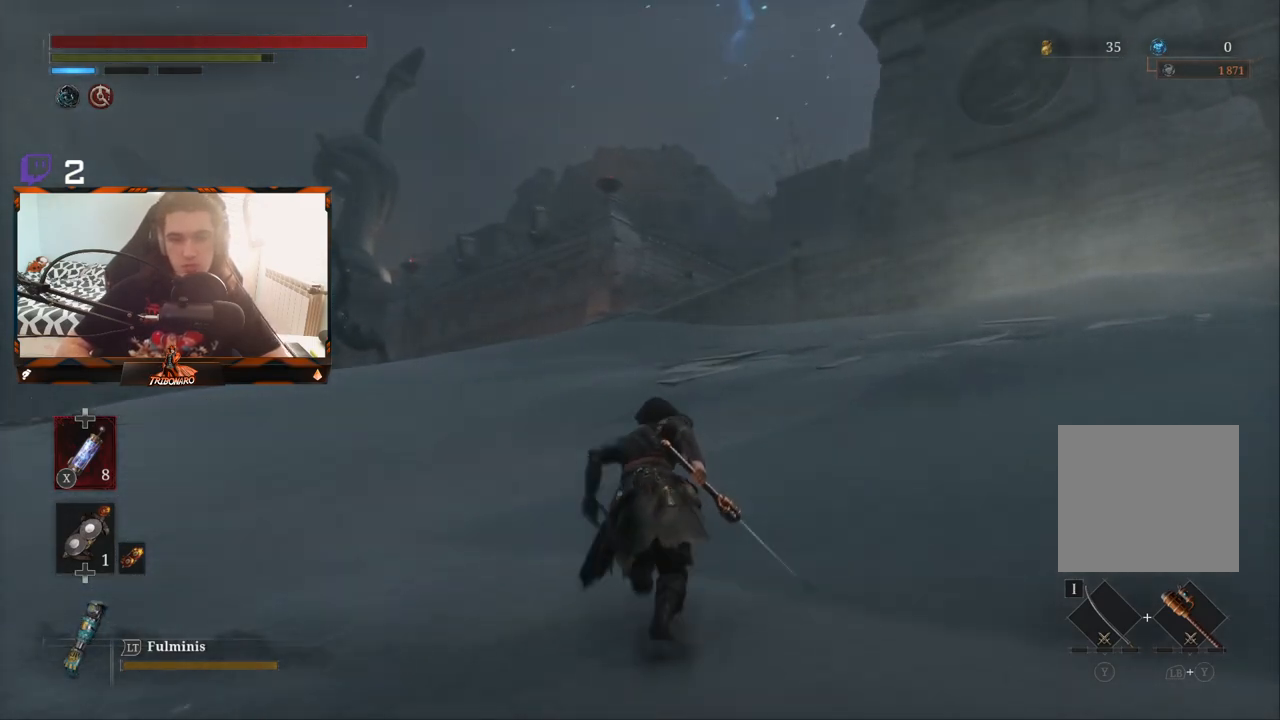
Gameplay with a controller (Xbox layout); each line is a JSON object with the inputs held at the frame after it. "events" lists button and stick changes between this image and that frame as [ms after this image, input, new state], when the widget could be followed in between.
{"buttons": ["B"], "left_stick": "up", "right_stick": "center", "events": []}
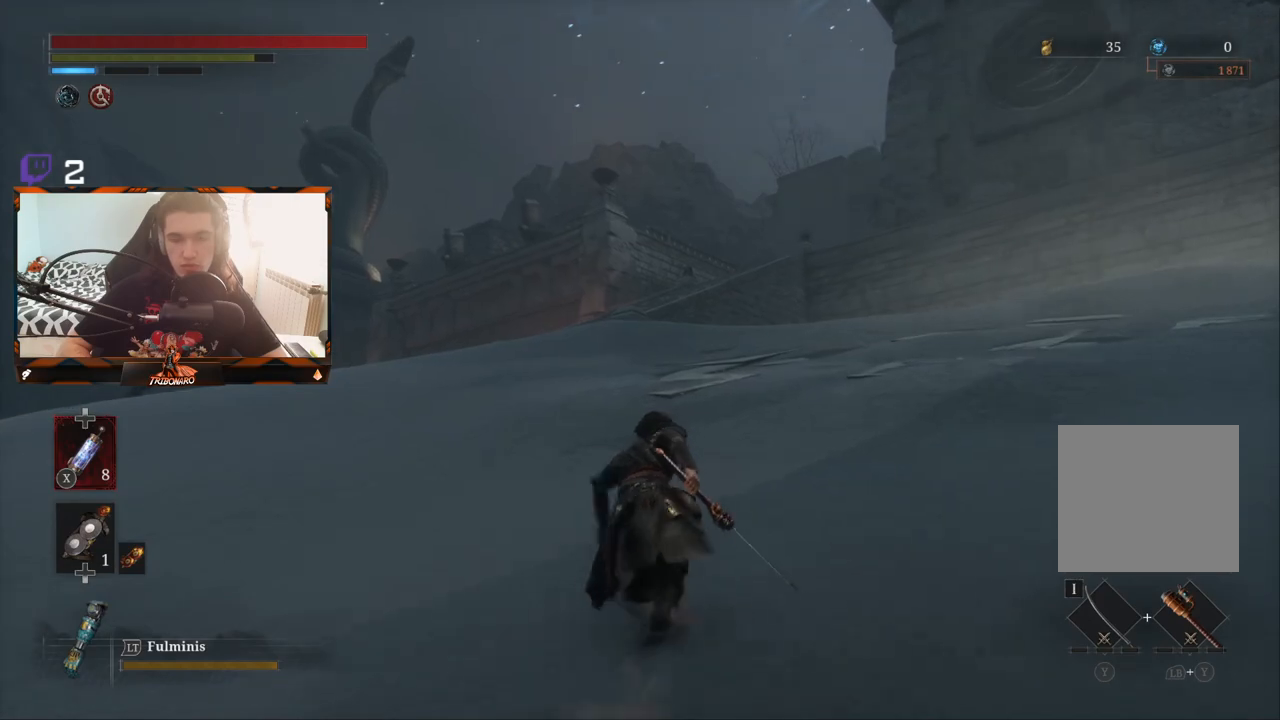
{"buttons": ["B"], "left_stick": "up", "right_stick": "center", "events": []}
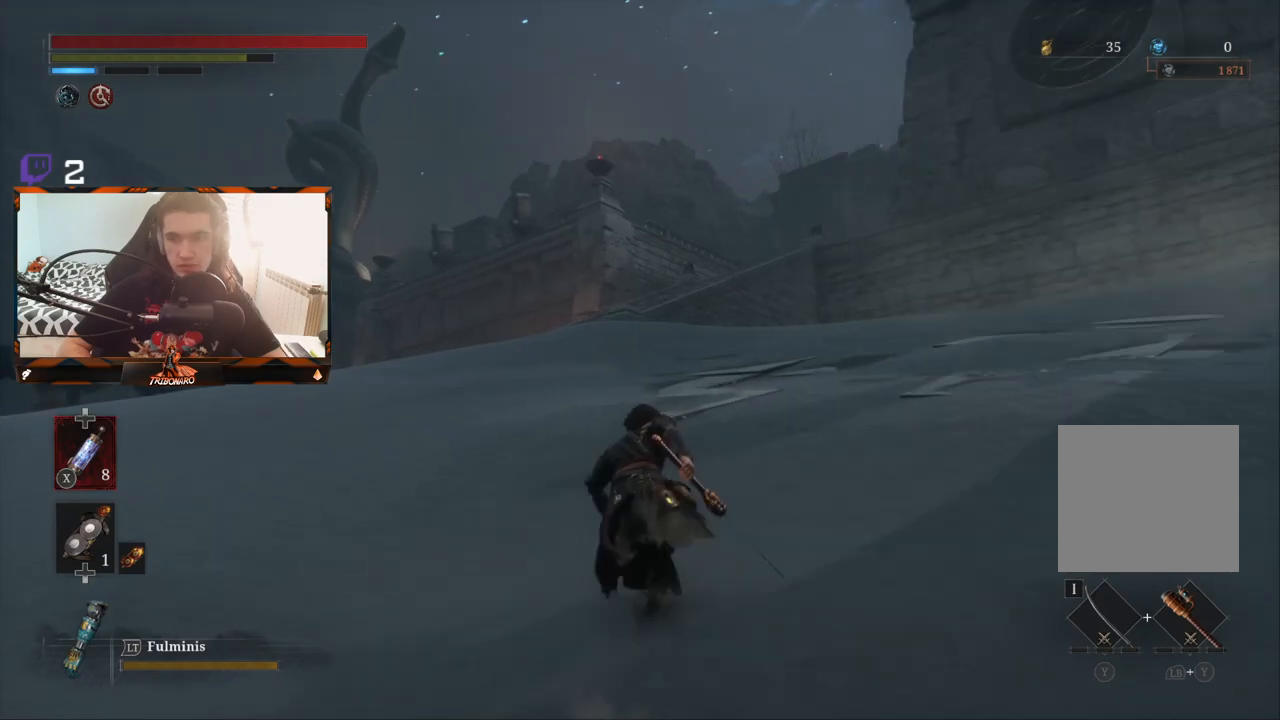
{"buttons": ["B"], "left_stick": "up", "right_stick": "center", "events": []}
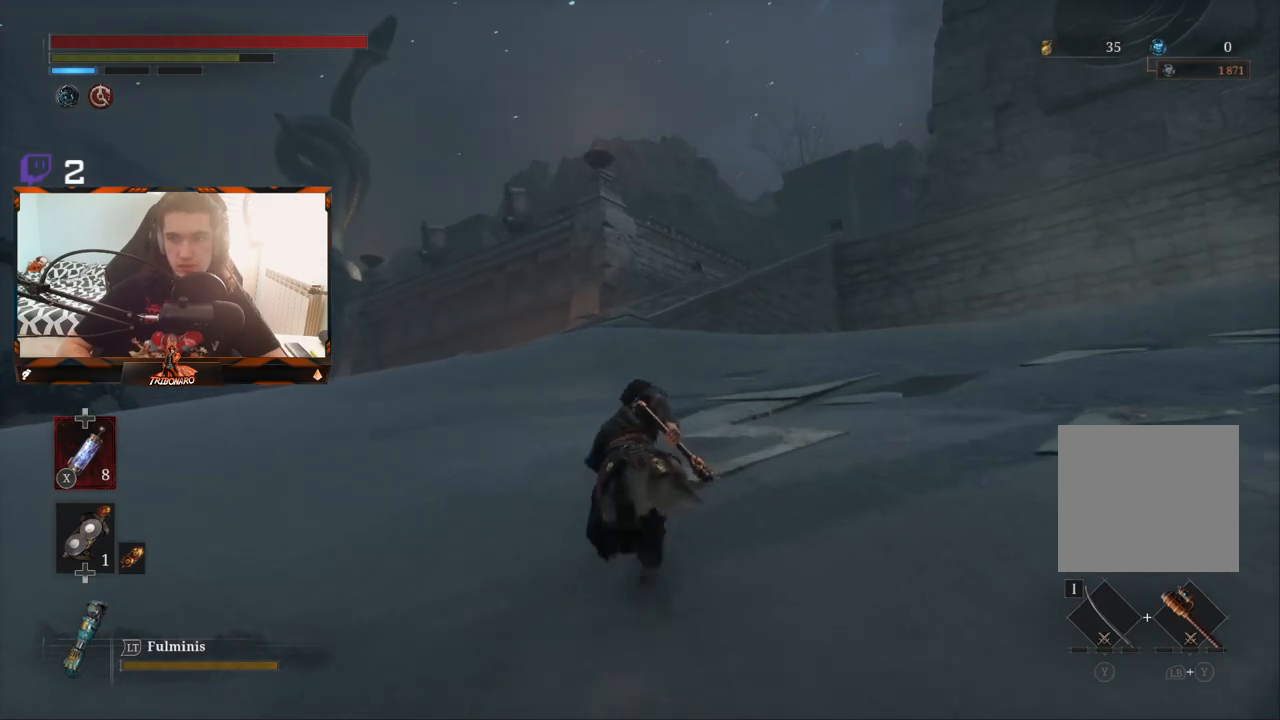
{"buttons": ["B"], "left_stick": "up", "right_stick": "center", "events": []}
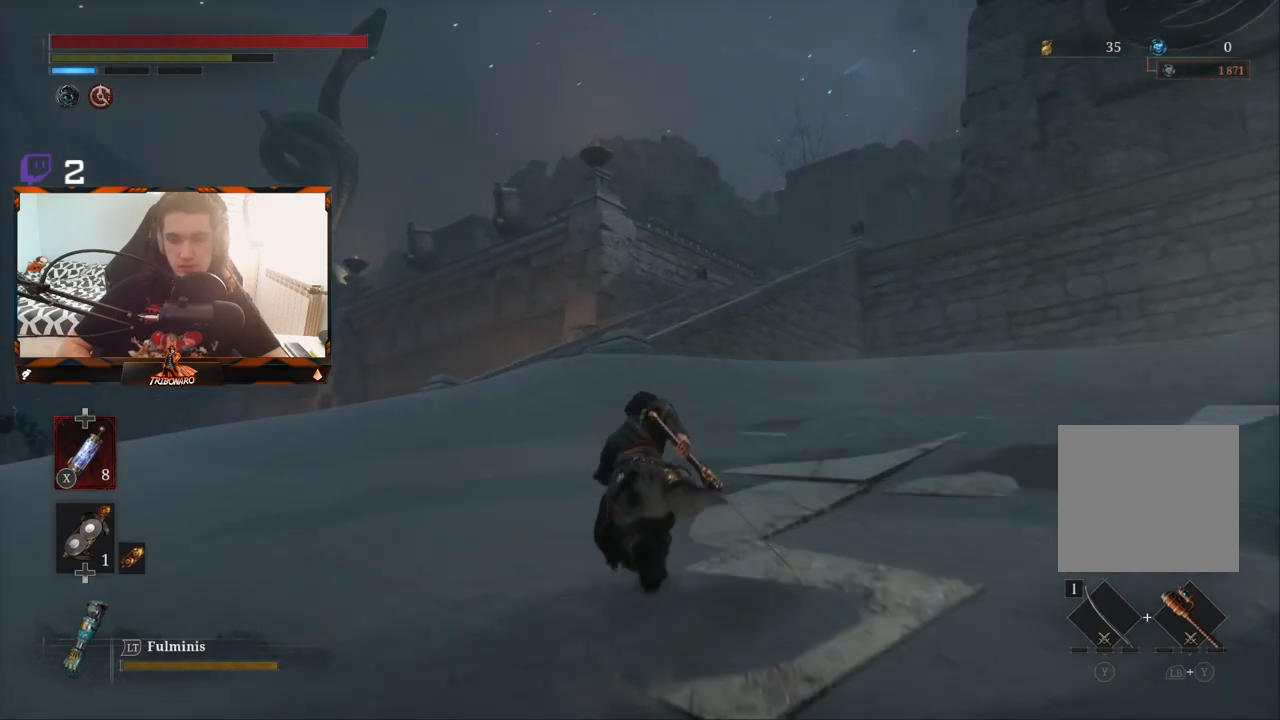
{"buttons": ["B"], "left_stick": "up", "right_stick": "center", "events": []}
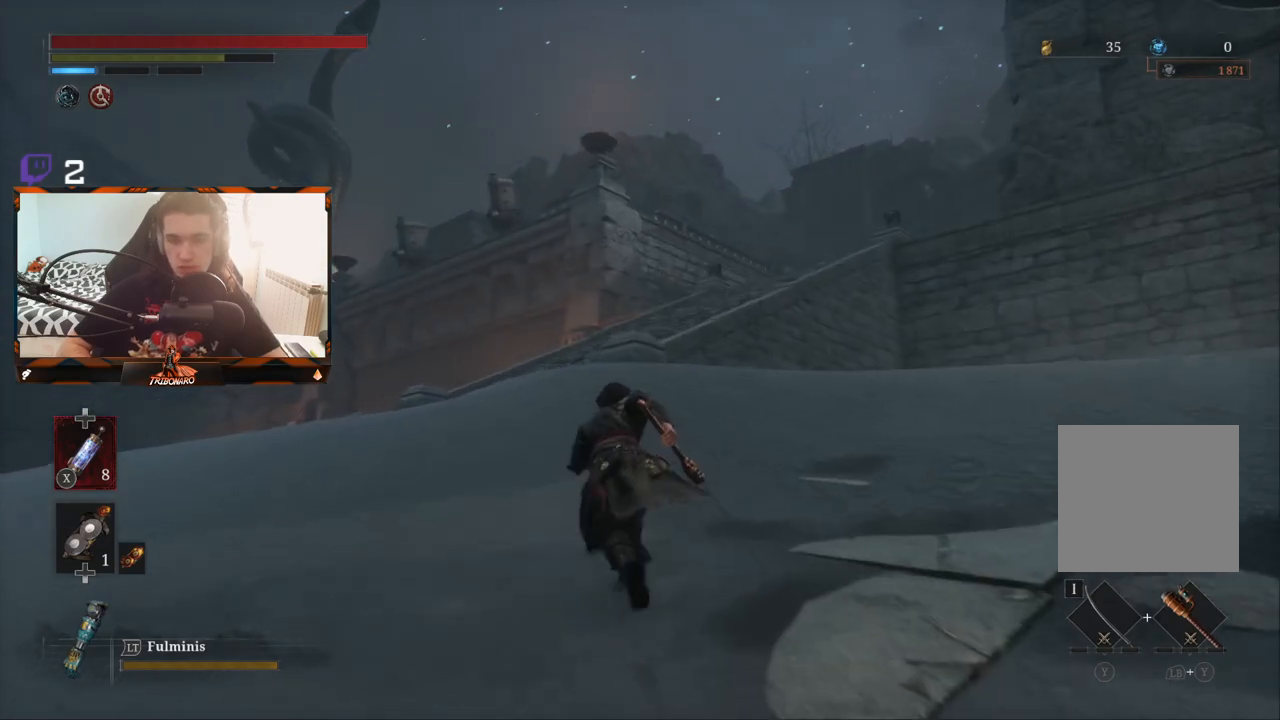
{"buttons": ["B"], "left_stick": "up", "right_stick": "center", "events": []}
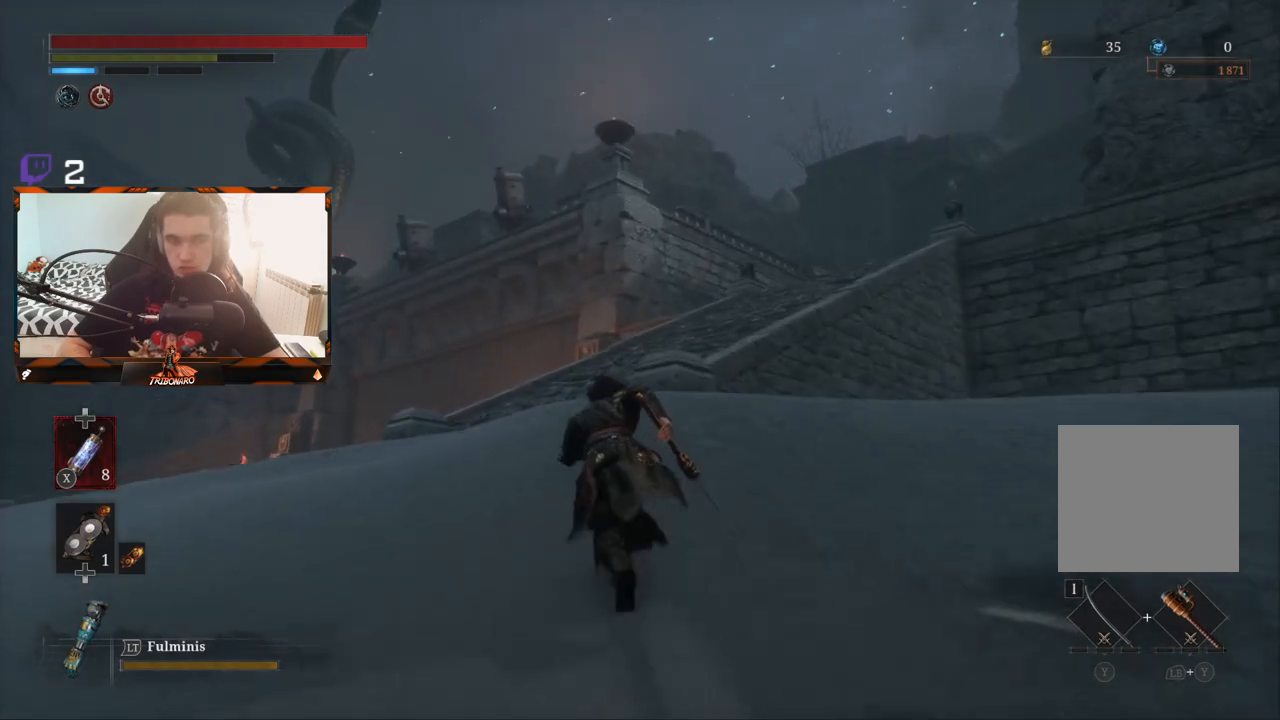
{"buttons": ["B"], "left_stick": "up", "right_stick": "center", "events": []}
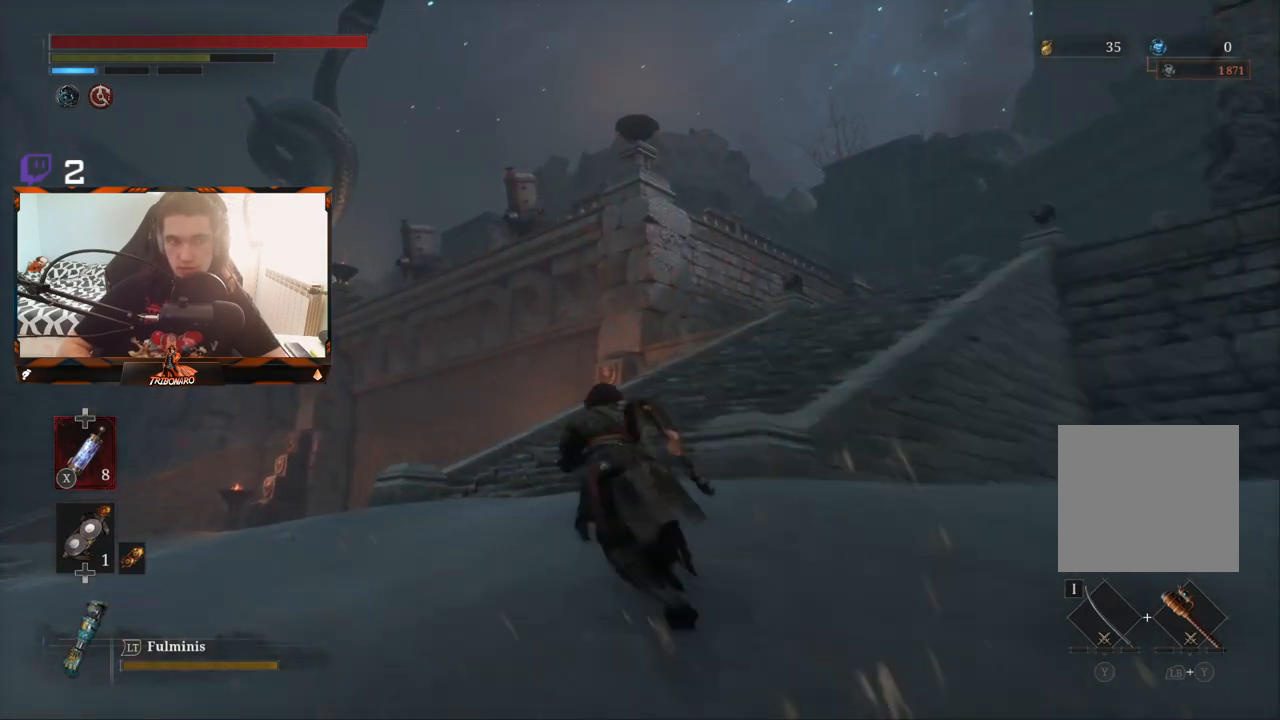
{"buttons": ["B"], "left_stick": "up", "right_stick": "center", "events": []}
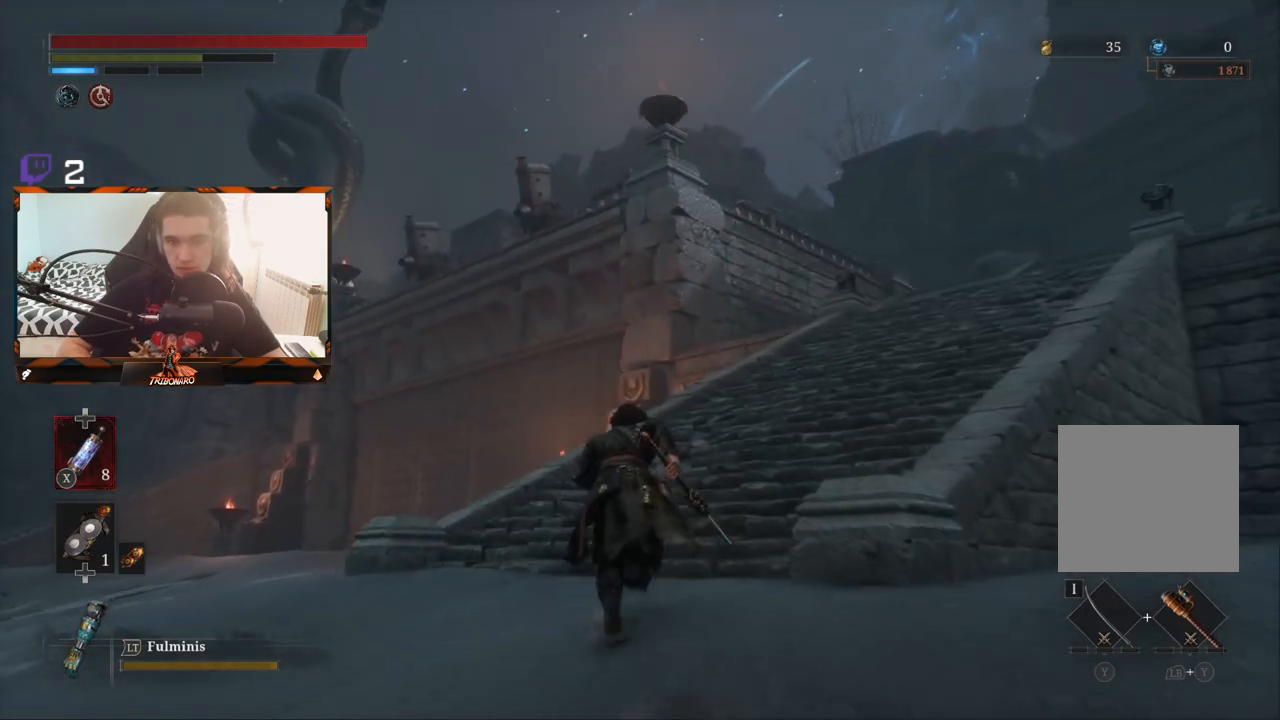
{"buttons": ["B"], "left_stick": "up", "right_stick": "center", "events": [[267, "right_stick", "right"], [500, "right_stick", "center"]]}
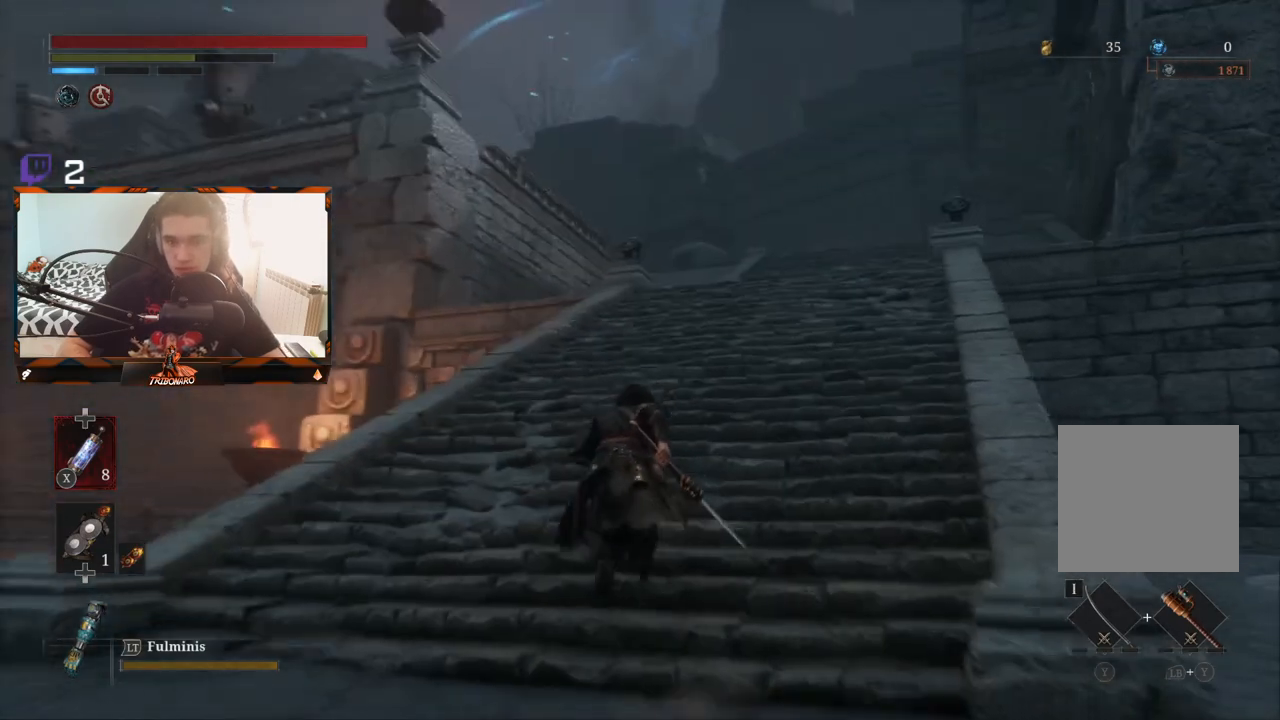
{"buttons": ["B"], "left_stick": "up", "right_stick": "center", "events": [[183, "right_stick", "down"], [367, "right_stick", "center"]]}
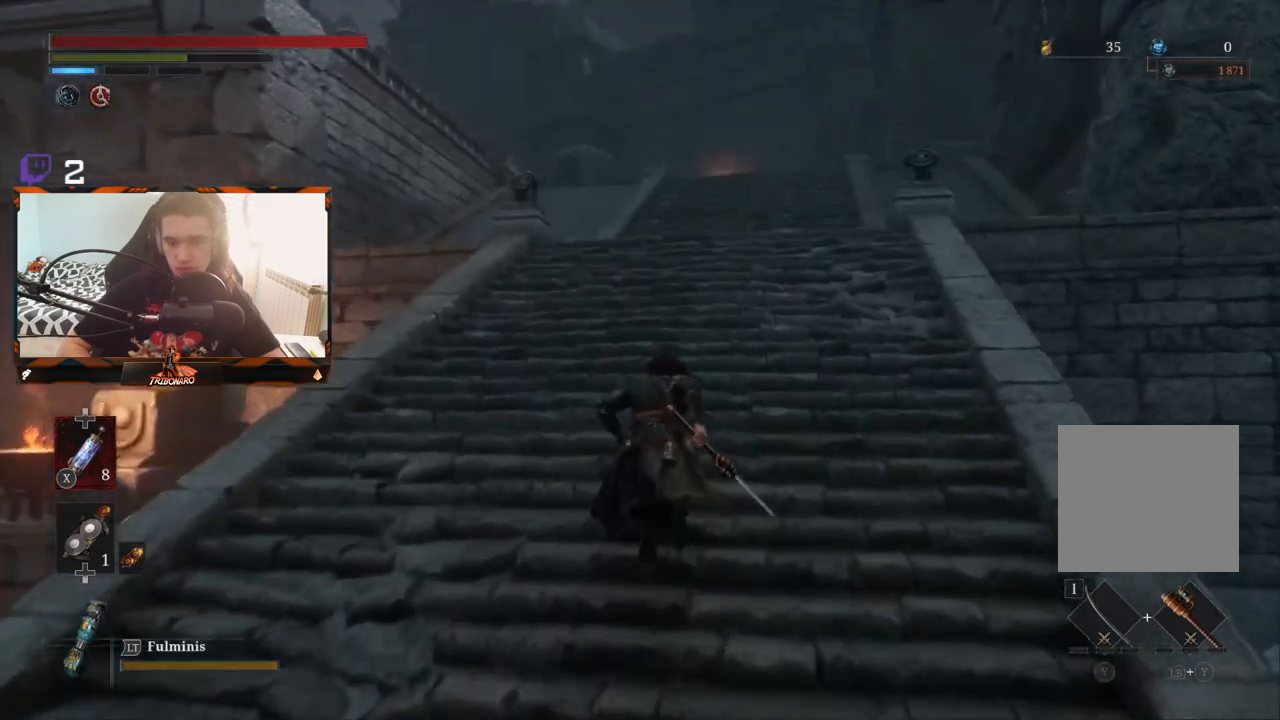
{"buttons": ["B"], "left_stick": "up", "right_stick": "center", "events": []}
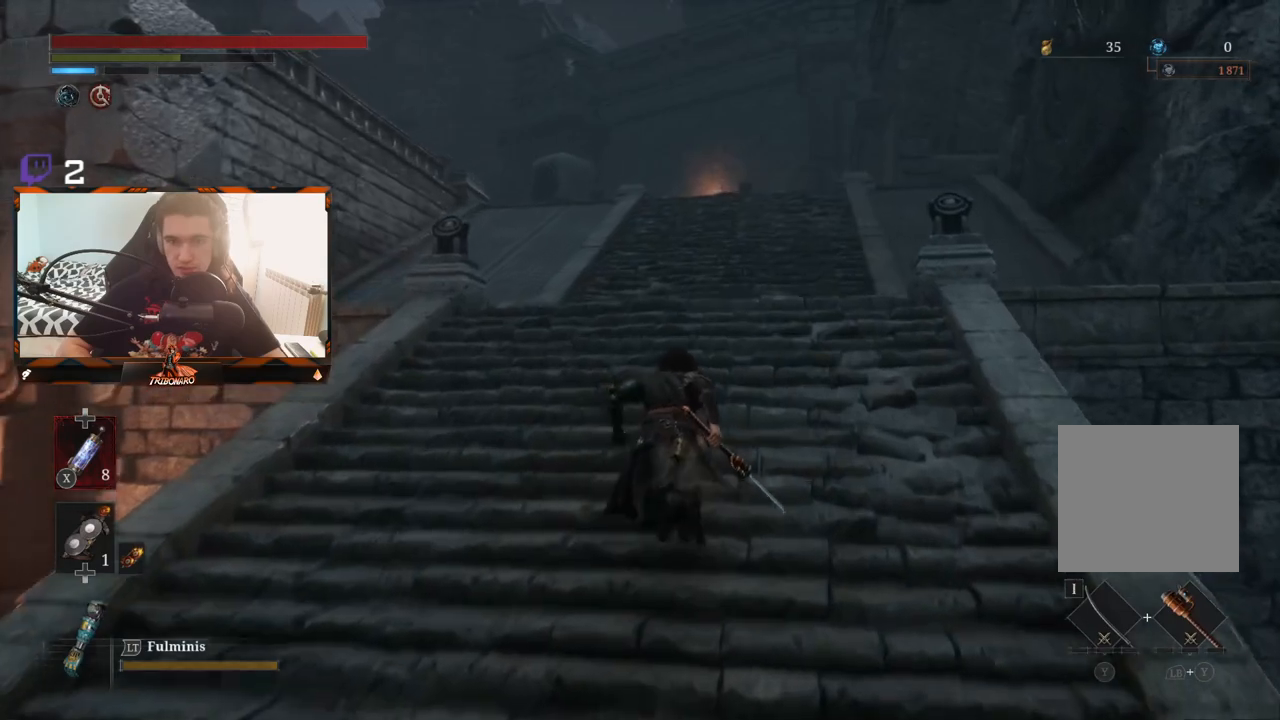
{"buttons": ["B"], "left_stick": "up", "right_stick": "center", "events": []}
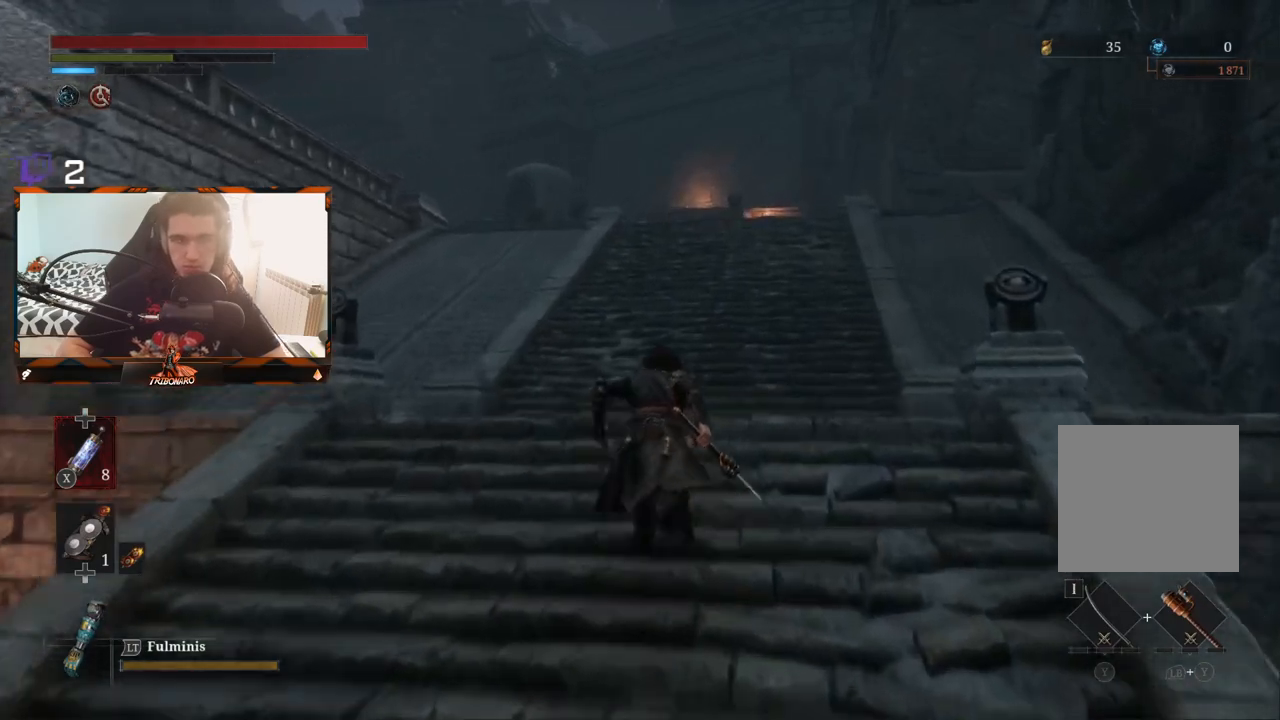
{"buttons": ["B"], "left_stick": "up", "right_stick": "center", "events": [[67, "right_stick", "down"], [133, "right_stick", "center"]]}
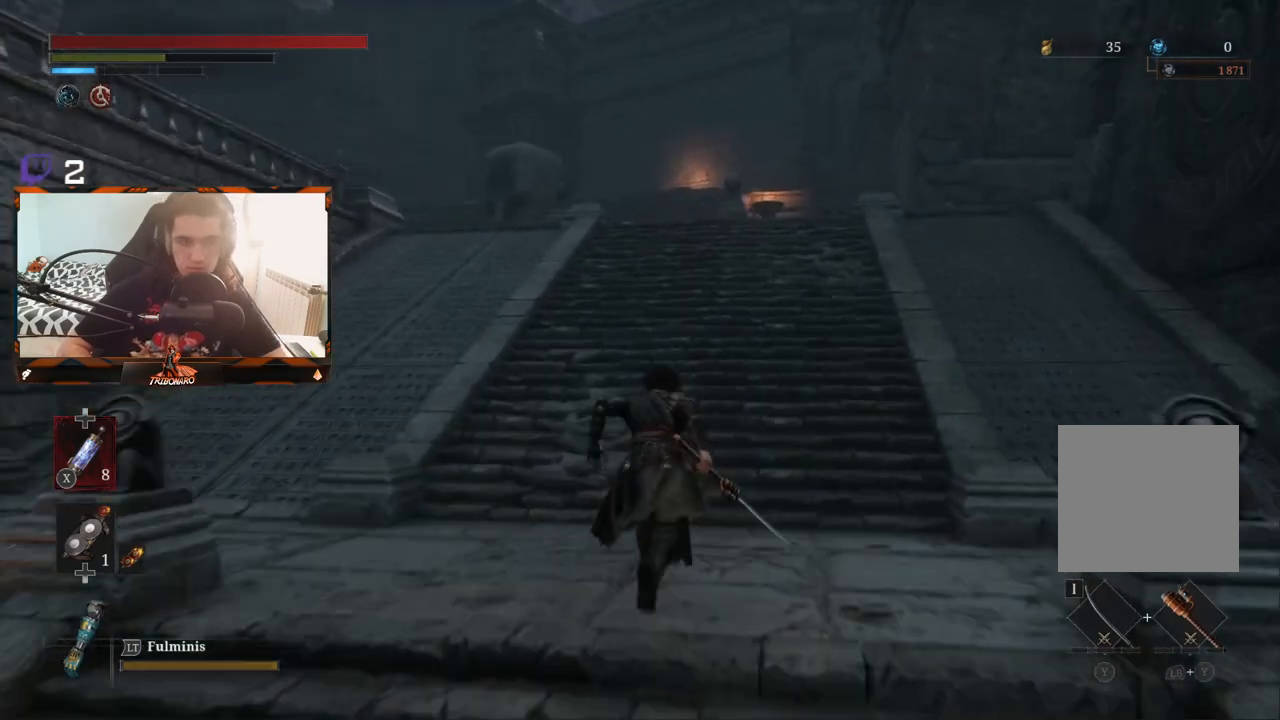
{"buttons": ["B"], "left_stick": "up", "right_stick": "center", "events": []}
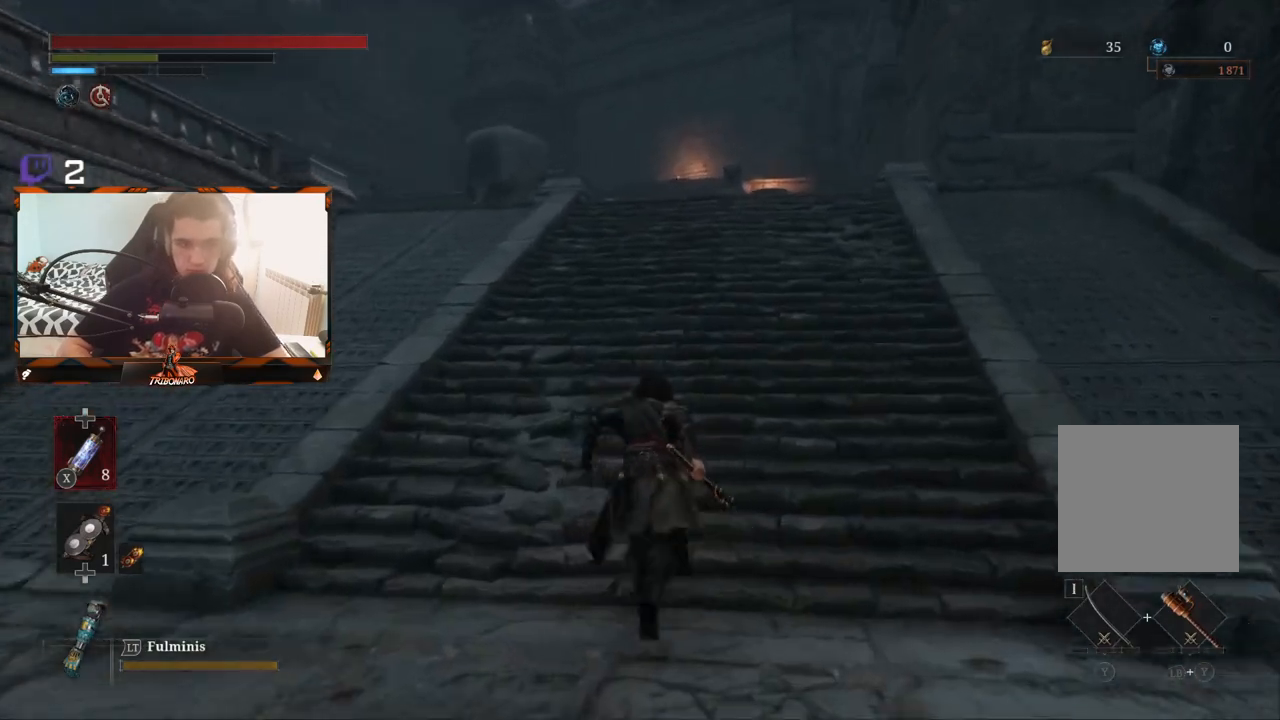
{"buttons": ["B"], "left_stick": "up", "right_stick": "center", "events": []}
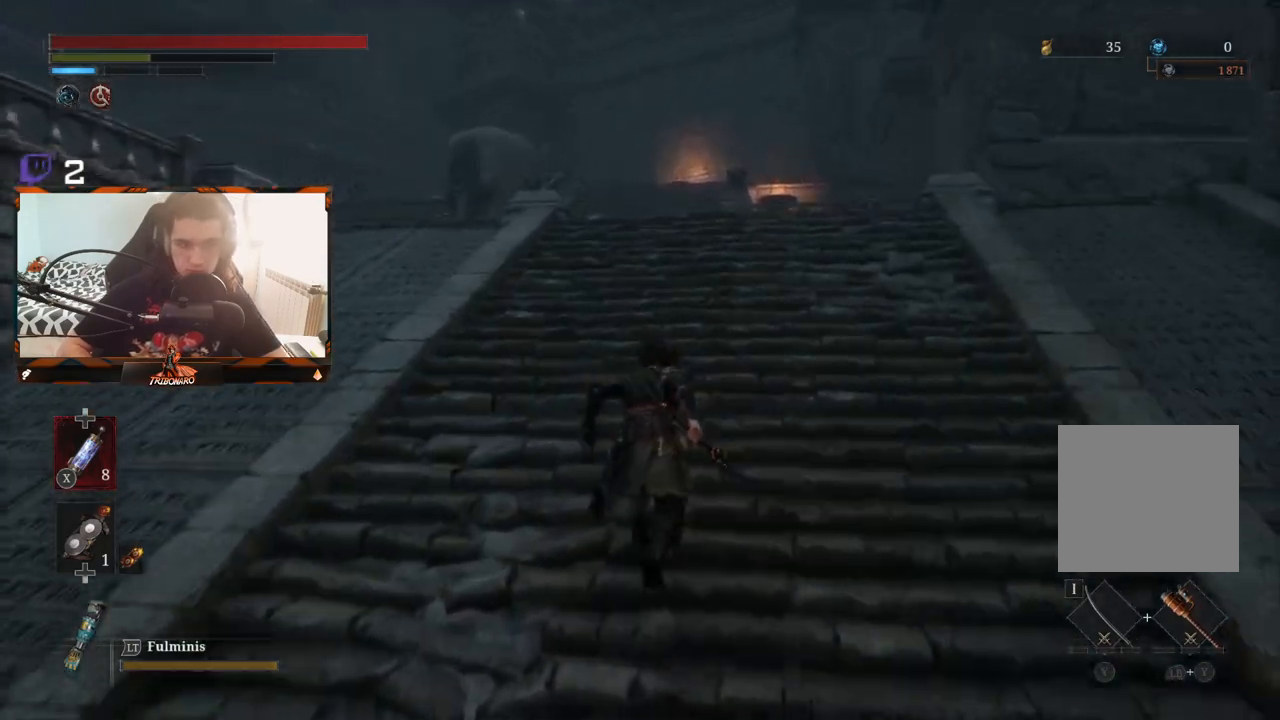
{"buttons": ["B"], "left_stick": "up", "right_stick": "center", "events": []}
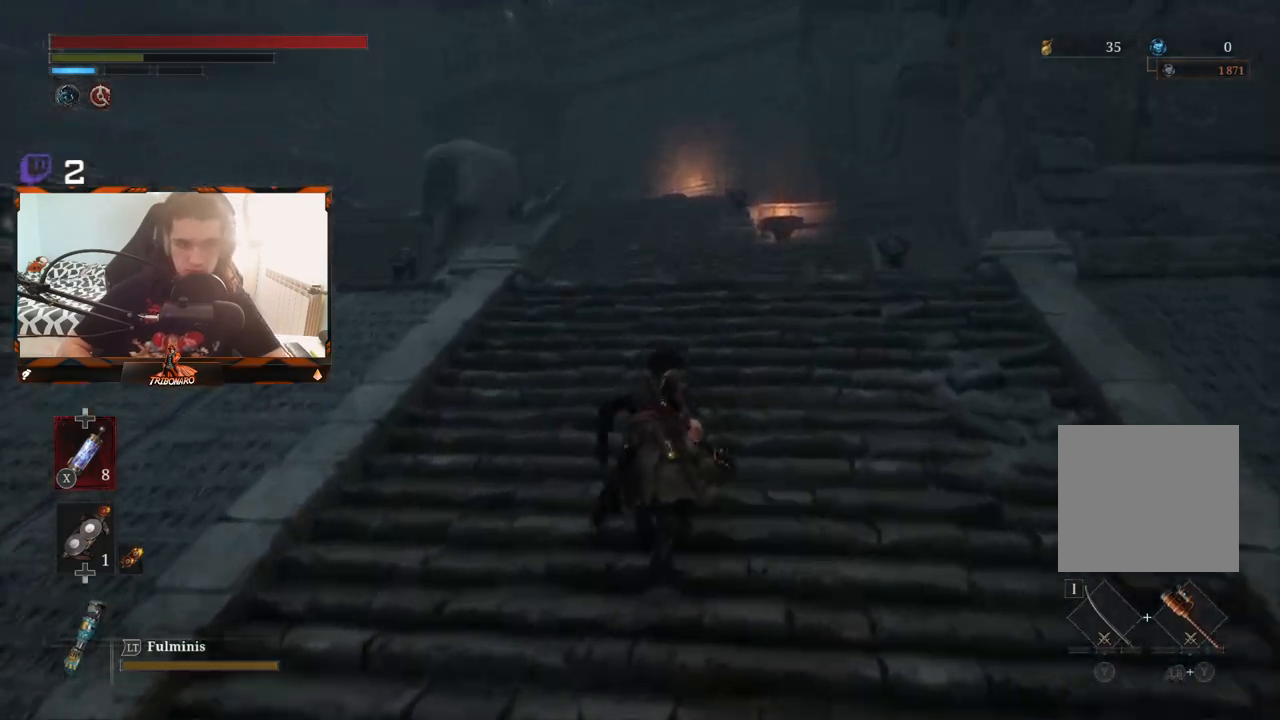
{"buttons": ["B"], "left_stick": "up", "right_stick": "center", "events": []}
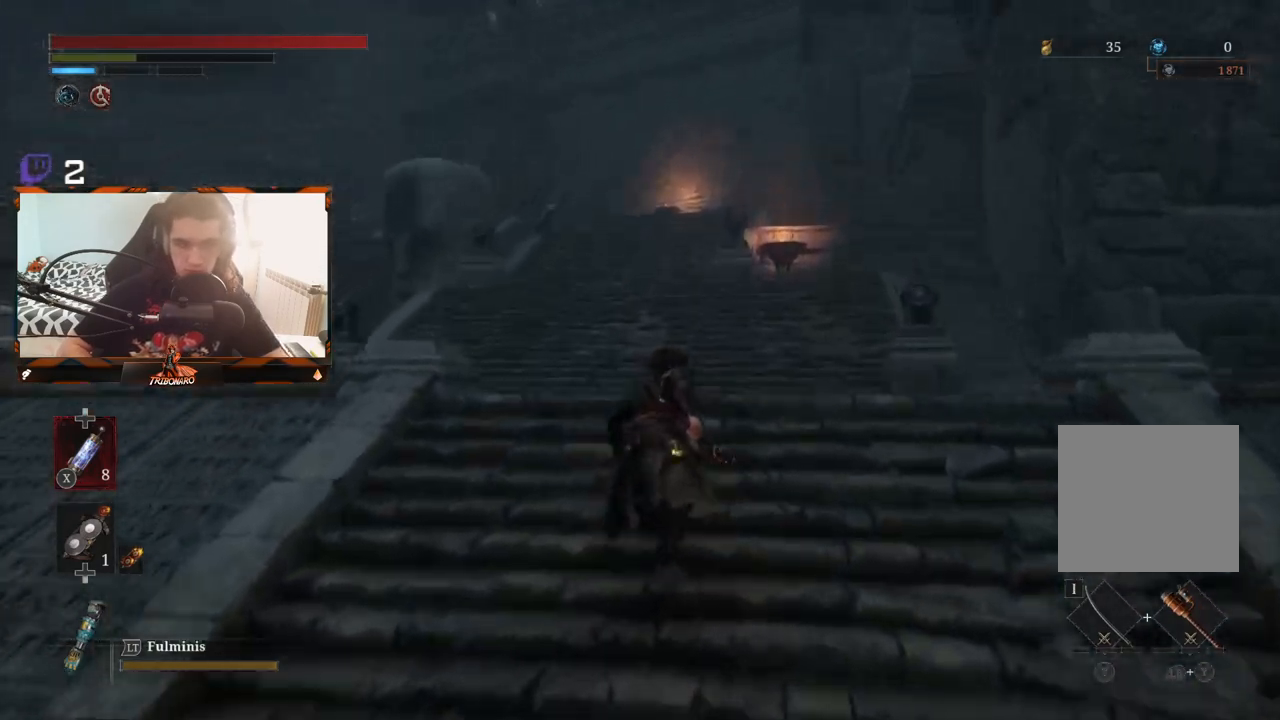
{"buttons": ["B"], "left_stick": "up", "right_stick": "center", "events": []}
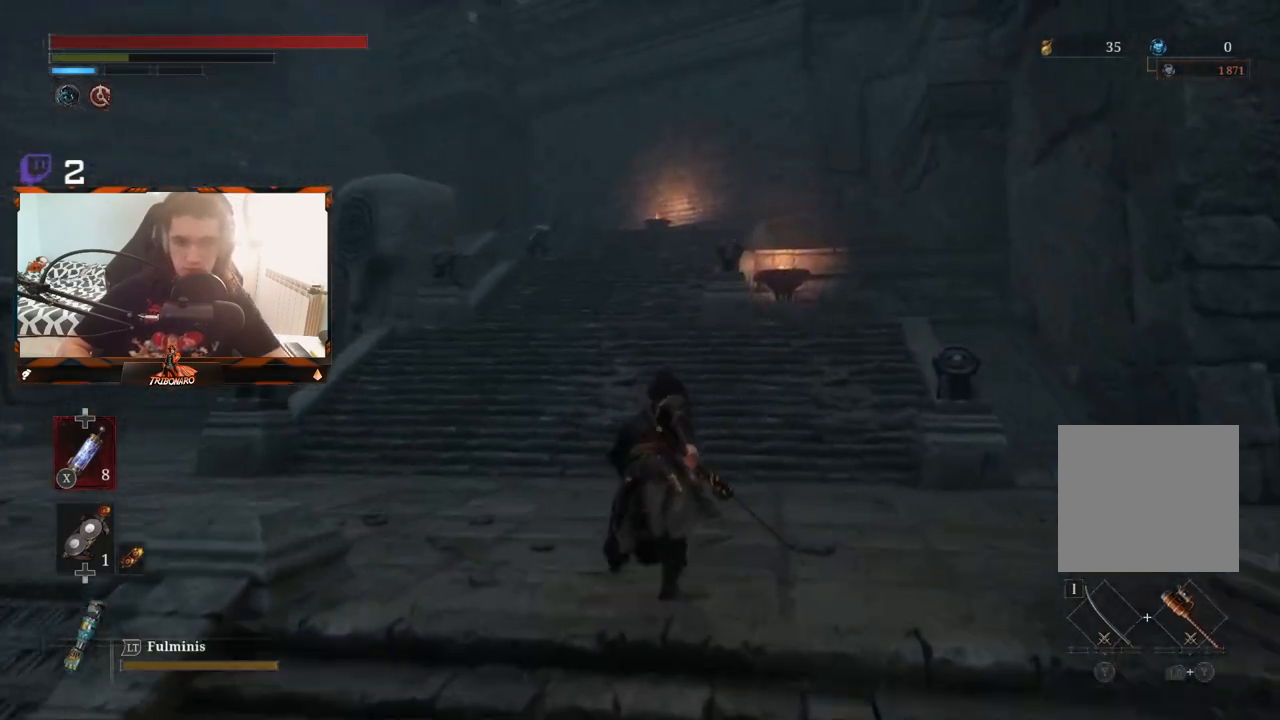
{"buttons": ["B"], "left_stick": "up", "right_stick": "center", "events": []}
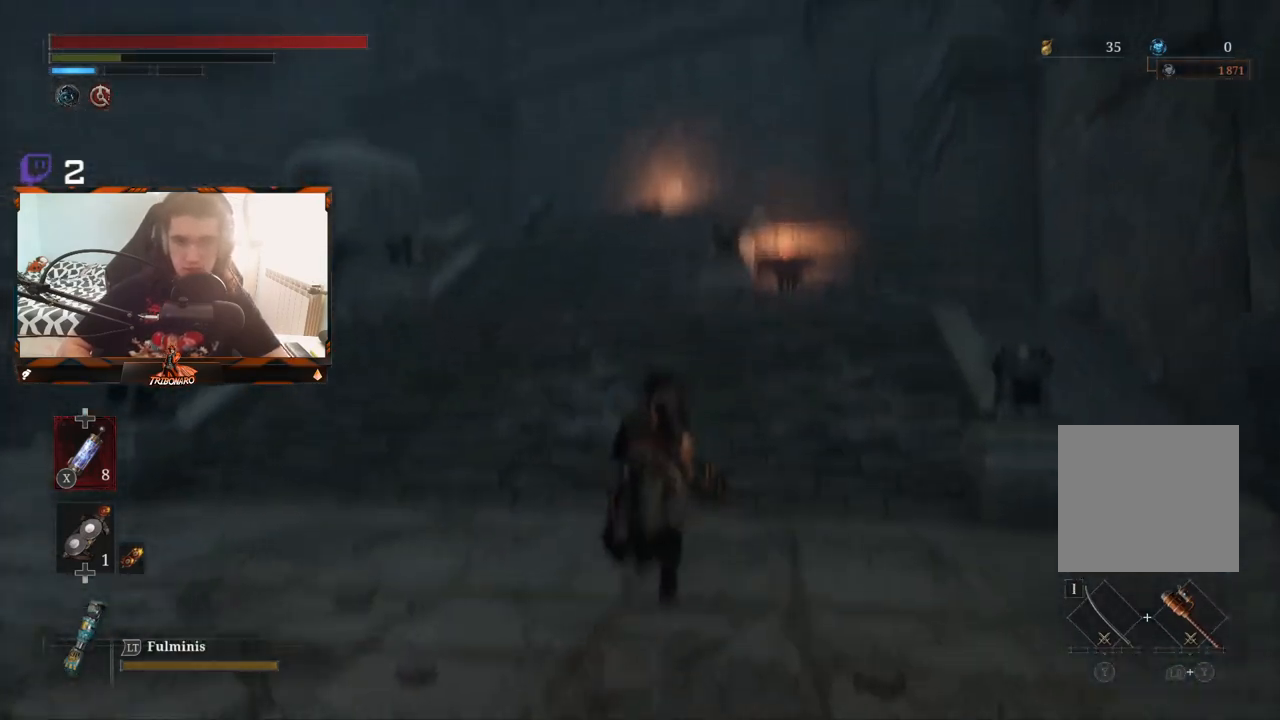
{"buttons": ["B"], "left_stick": "up", "right_stick": "down-left", "events": [[367, "right_stick", "down-left"]]}
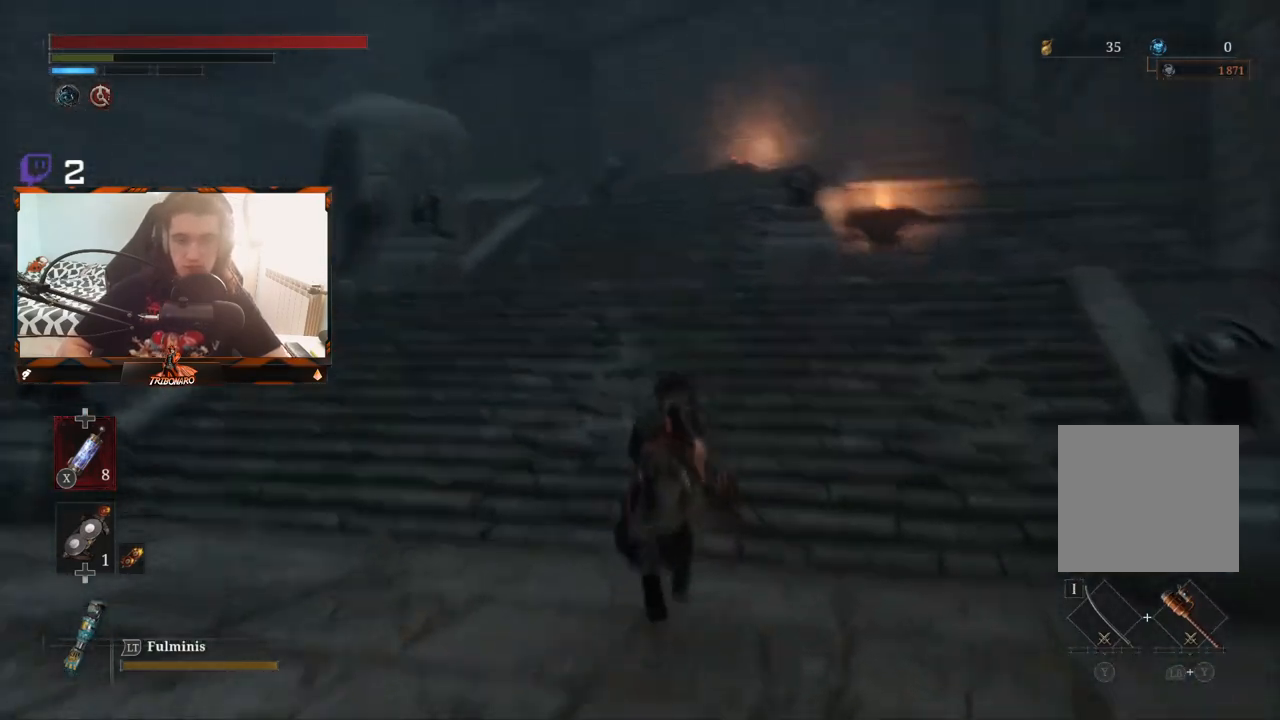
{"buttons": ["B"], "left_stick": "up", "right_stick": "down-right", "events": [[67, "right_stick", "center"], [500, "right_stick", "down-right"]]}
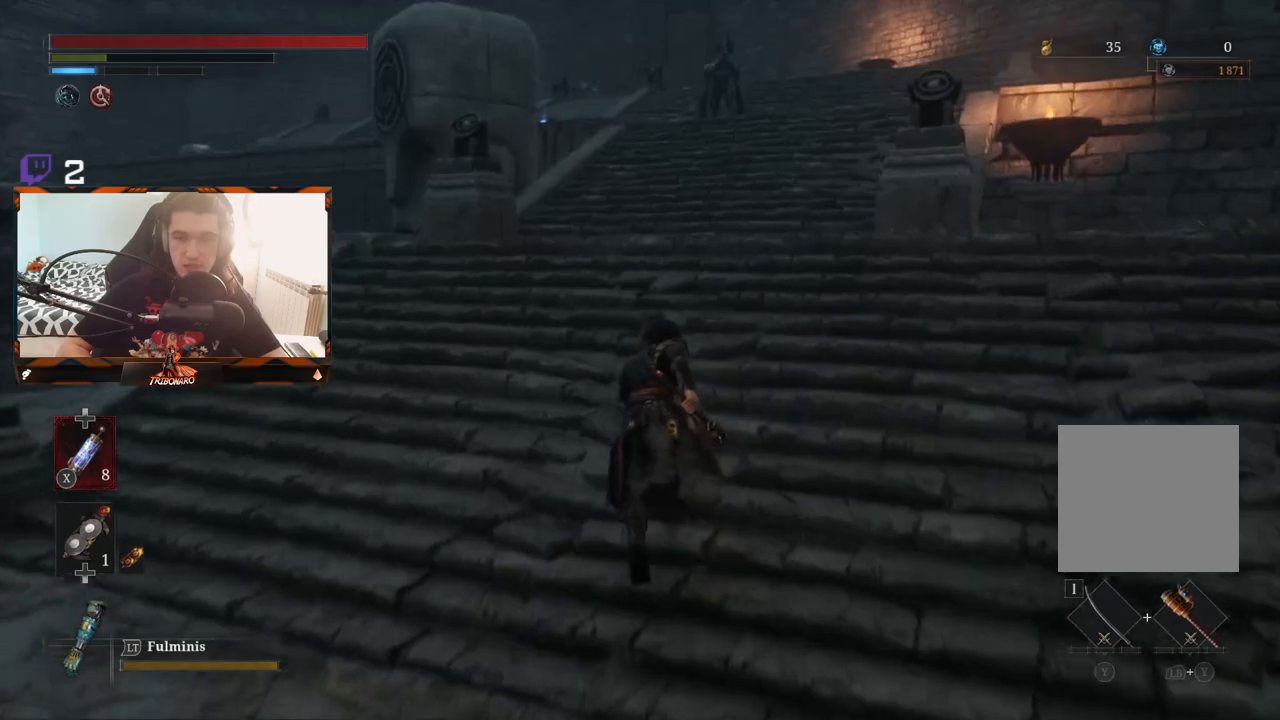
{"buttons": ["B"], "left_stick": "up", "right_stick": "center", "events": [[100, "right_stick", "center"]]}
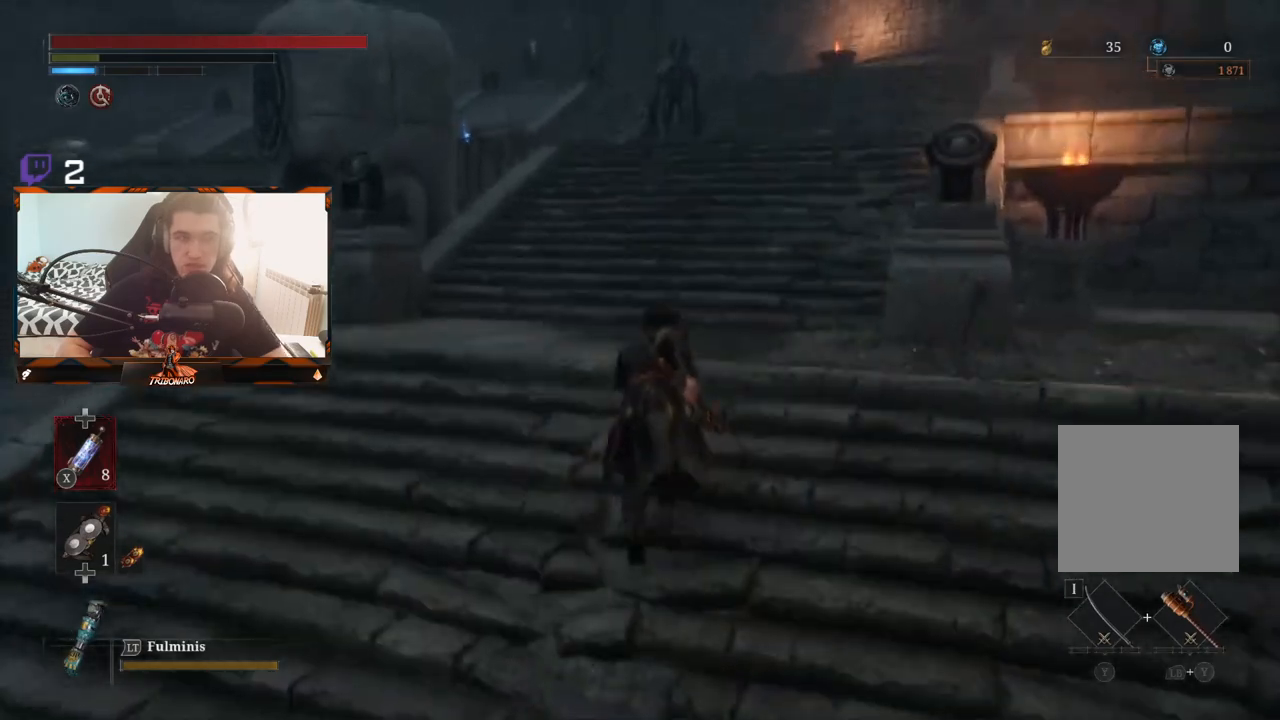
{"buttons": [], "left_stick": "up", "right_stick": "center", "events": [[233, "B", "up"]]}
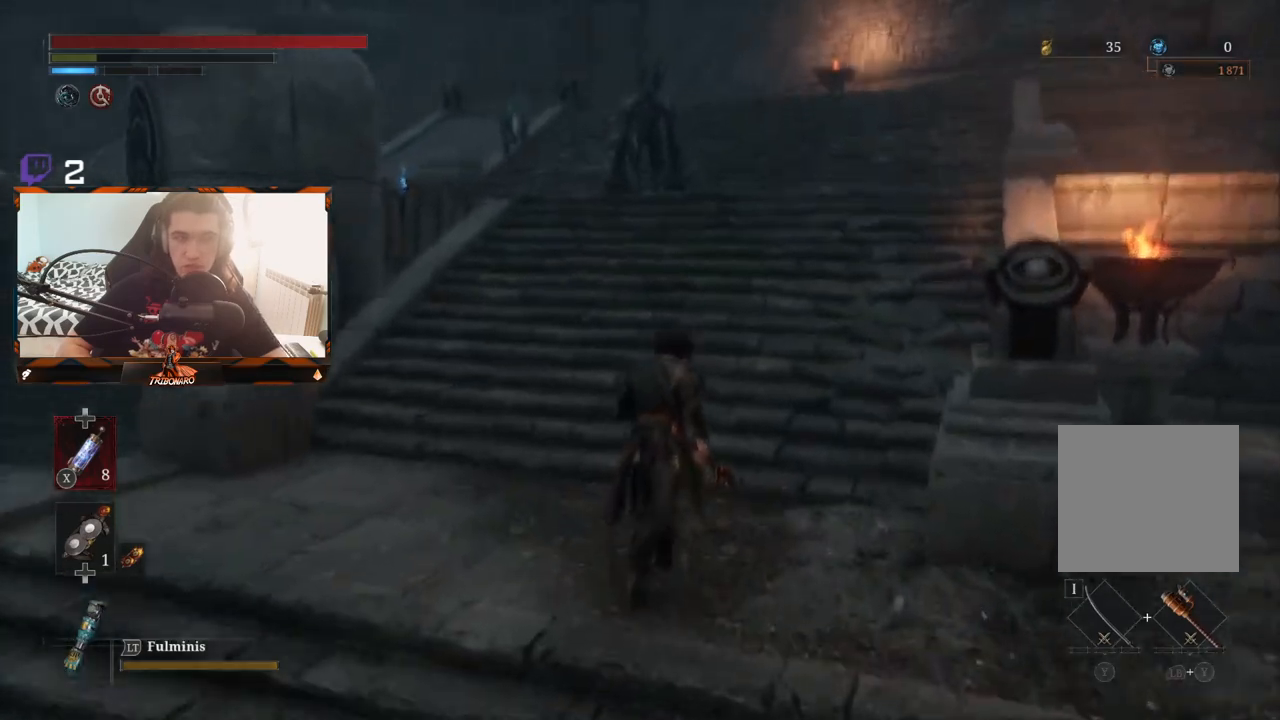
{"buttons": [], "left_stick": "up-right", "right_stick": "center", "events": [[183, "left_stick", "up-right"]]}
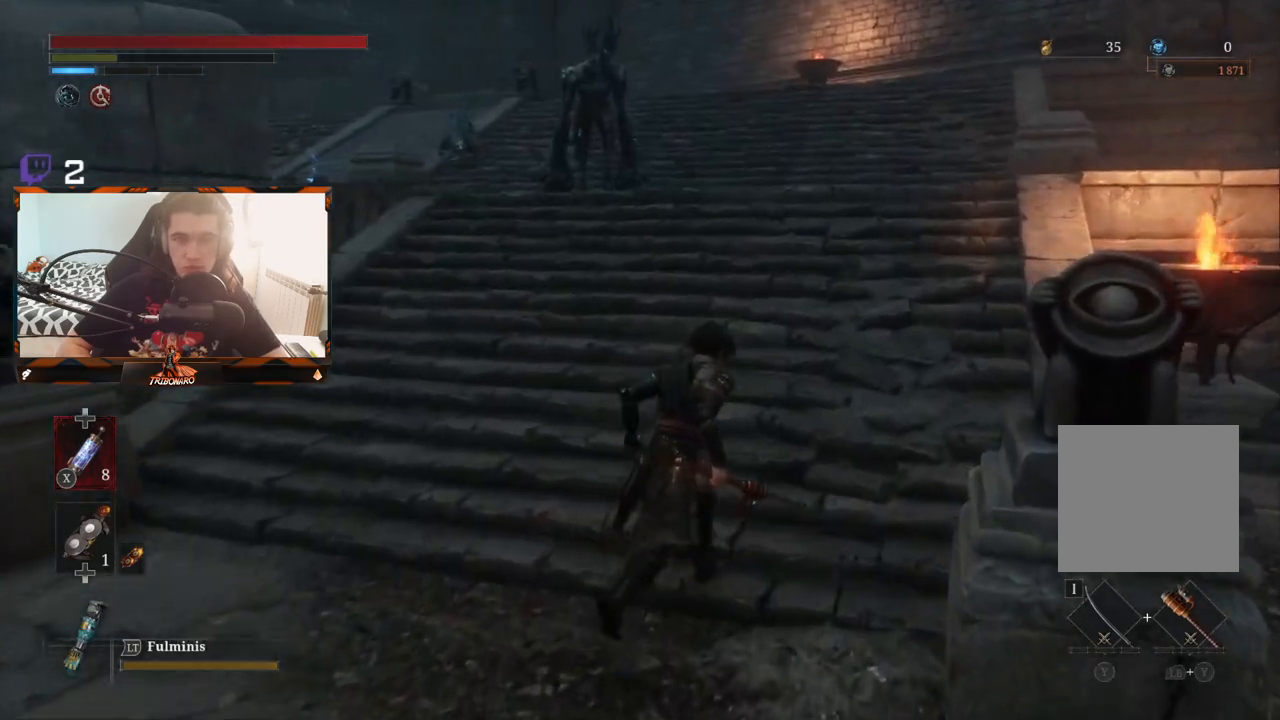
{"buttons": [], "left_stick": "up-right", "right_stick": "center", "events": []}
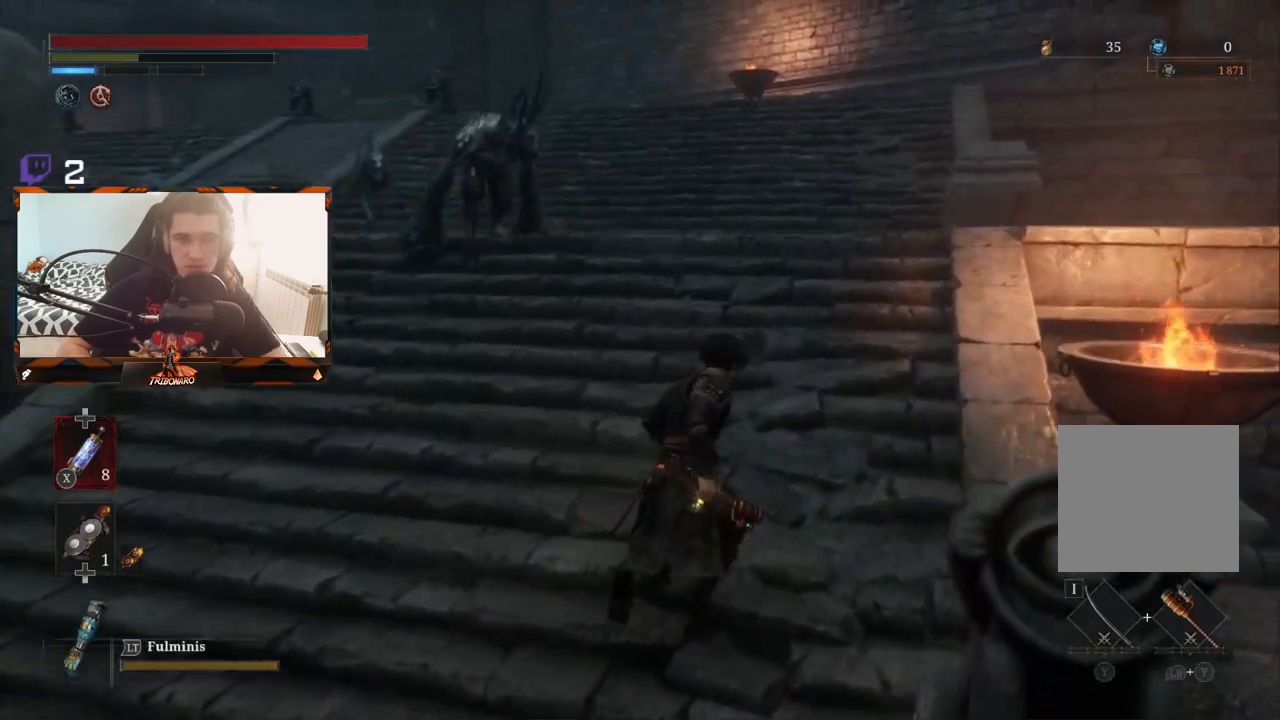
{"buttons": ["B"], "left_stick": "up-right", "right_stick": "center", "events": [[183, "B", "down"]]}
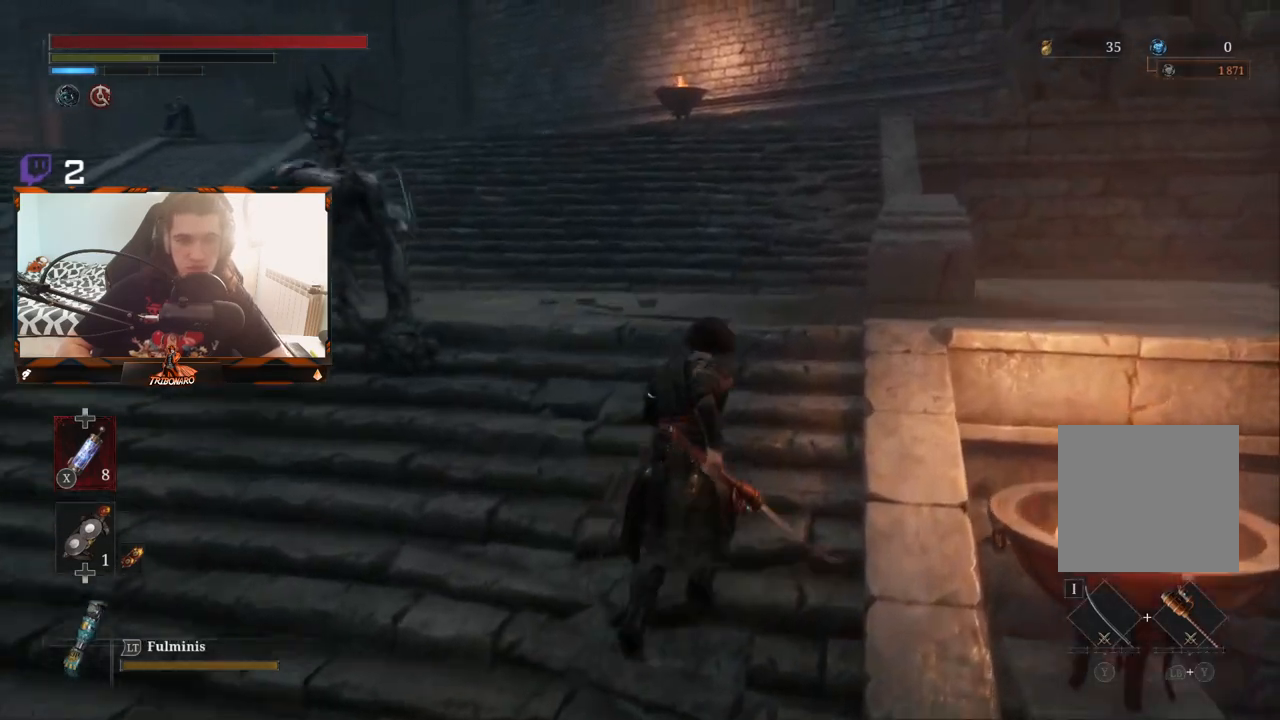
{"buttons": ["B"], "left_stick": "up", "right_stick": "center", "events": [[83, "left_stick", "up"]]}
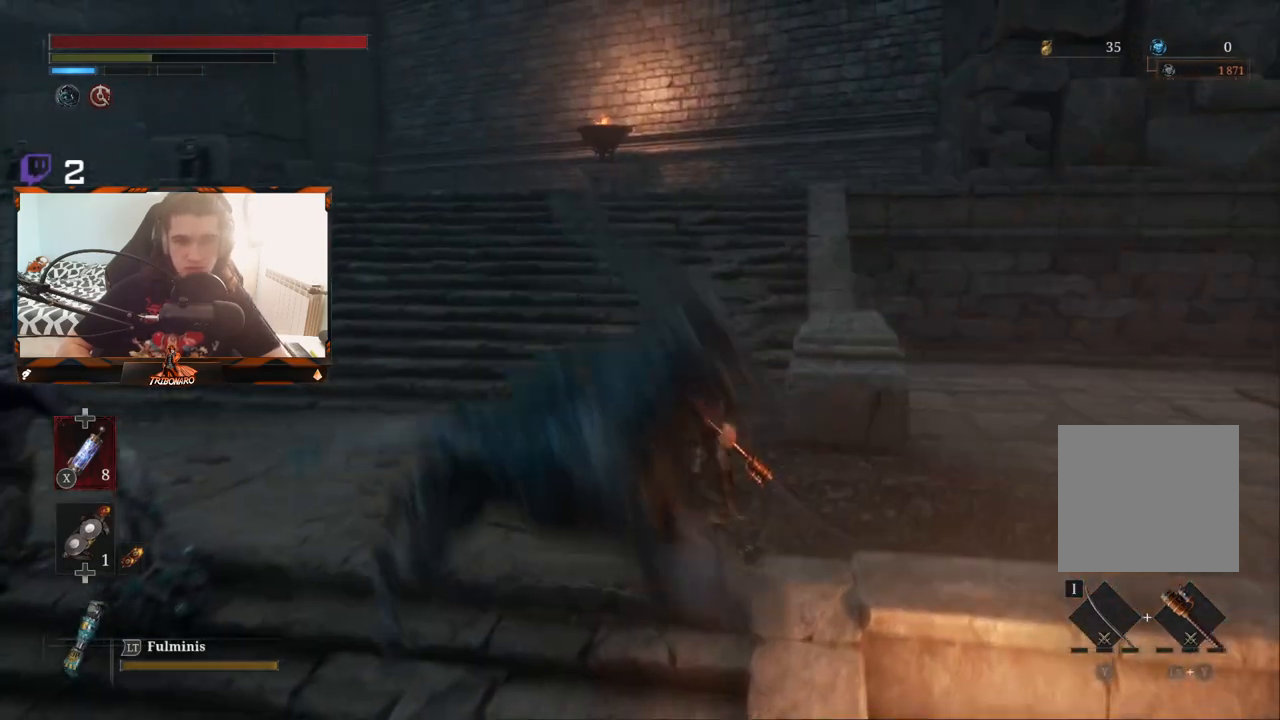
{"buttons": ["B"], "left_stick": "up", "right_stick": "center", "events": []}